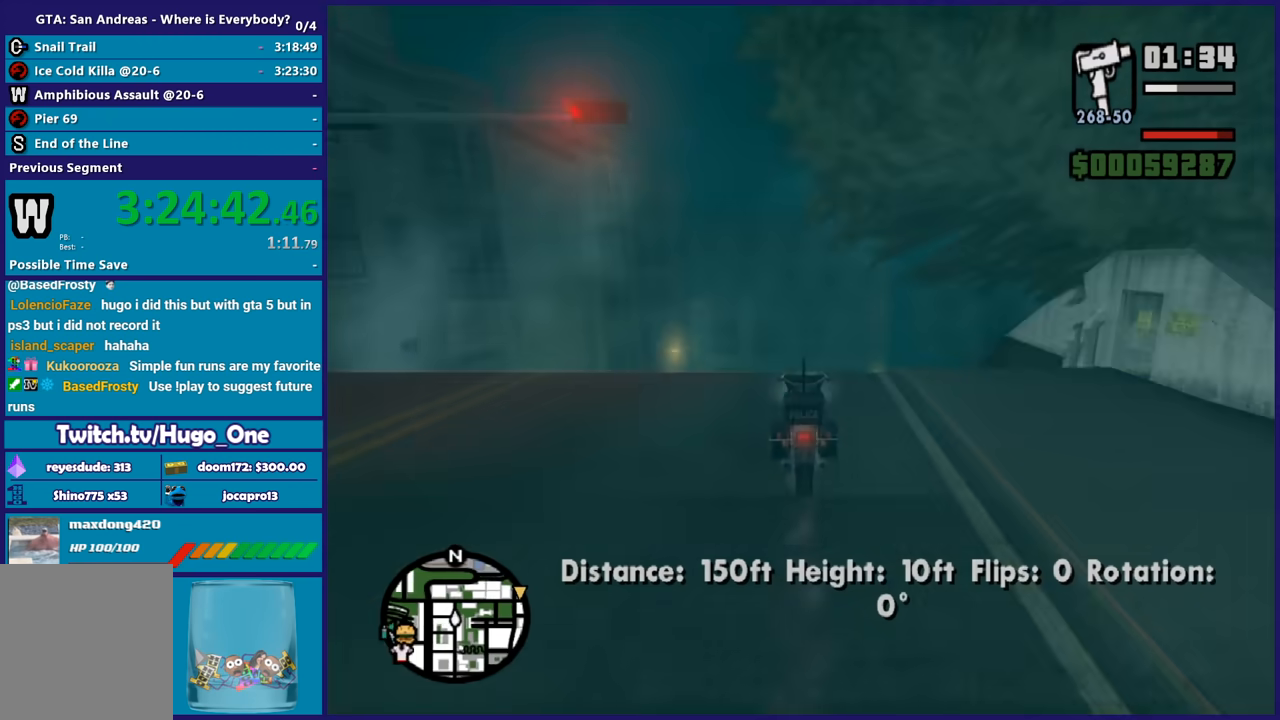
Gameplay with a controller (Xbox layout); each line is a JSON object with the inputs held at the frame after it. "button_events" lists button changes between this image and that frame as [ms after this image, input, new state], when the widget could be followed in between (sticks are given only as held states).
{"buttons": ["L2"], "left_stick": "center", "right_stick": "center", "button_events": []}
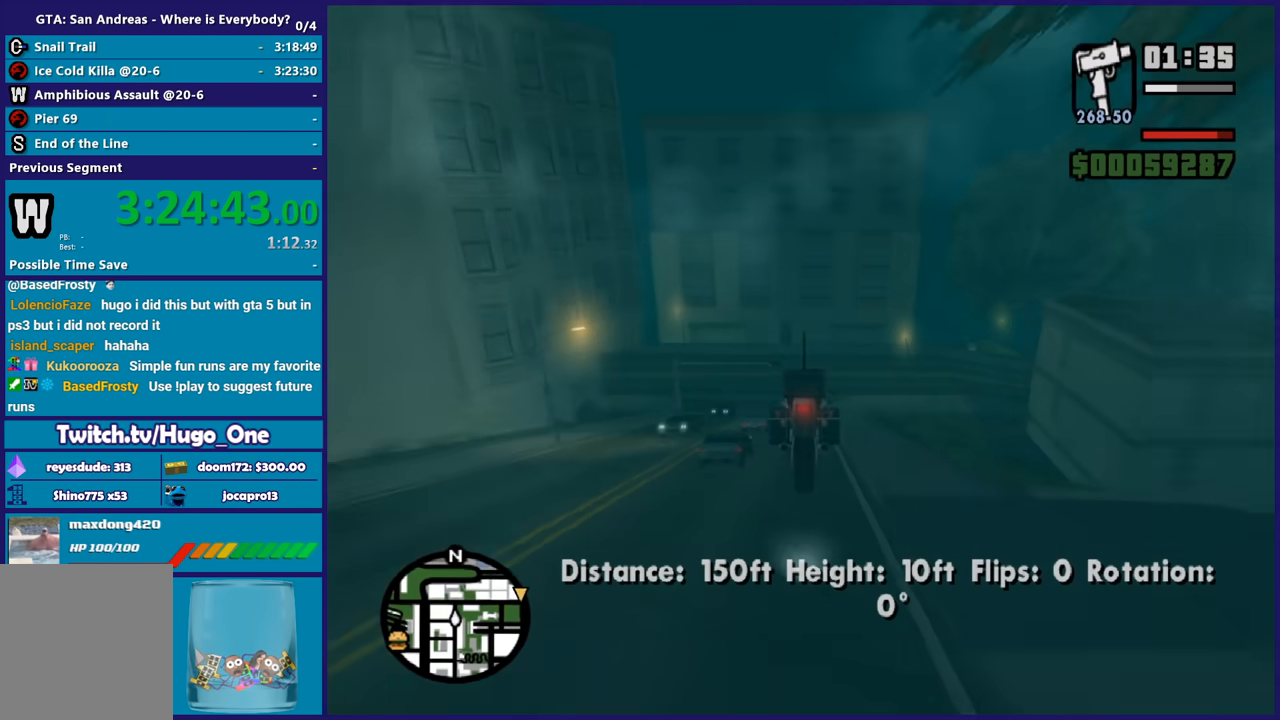
{"buttons": ["L2"], "left_stick": "up", "right_stick": "center", "button_events": []}
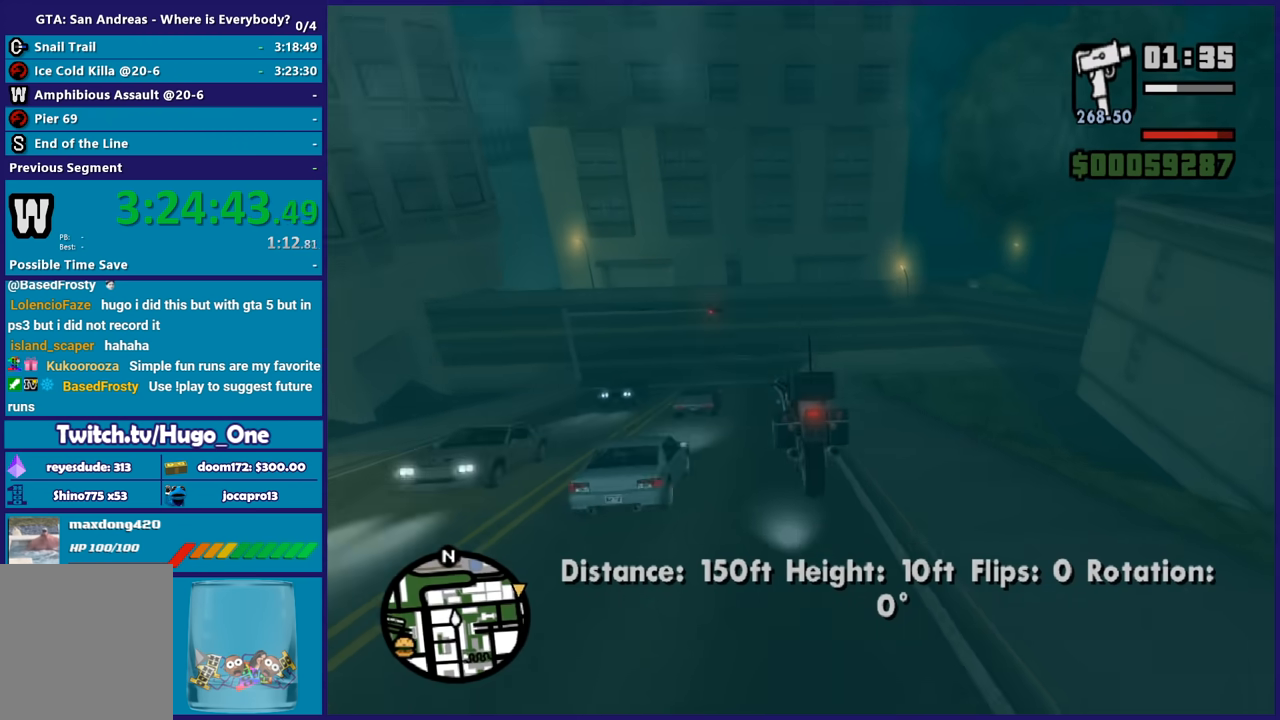
{"buttons": ["L2"], "left_stick": "center", "right_stick": "down-right", "button_events": []}
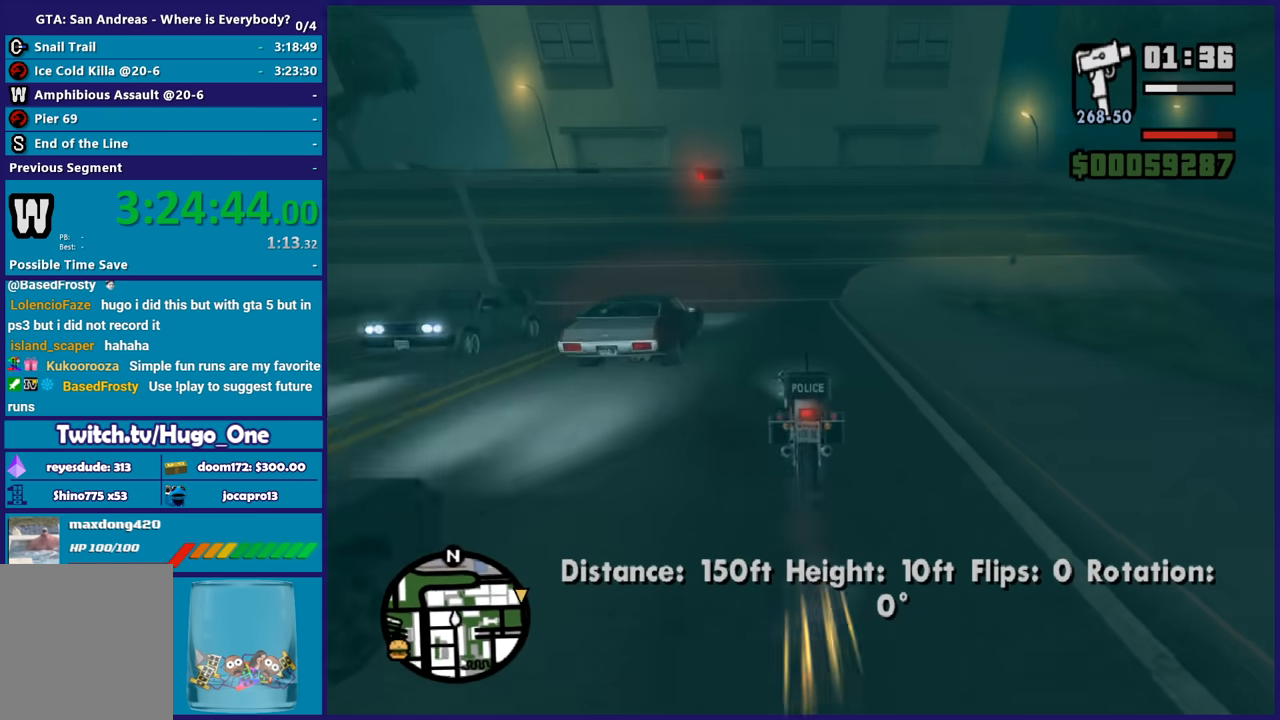
{"buttons": ["A"], "left_stick": "right", "right_stick": "center", "button_events": [[400, "L2", "up"], [467, "A", "down"]]}
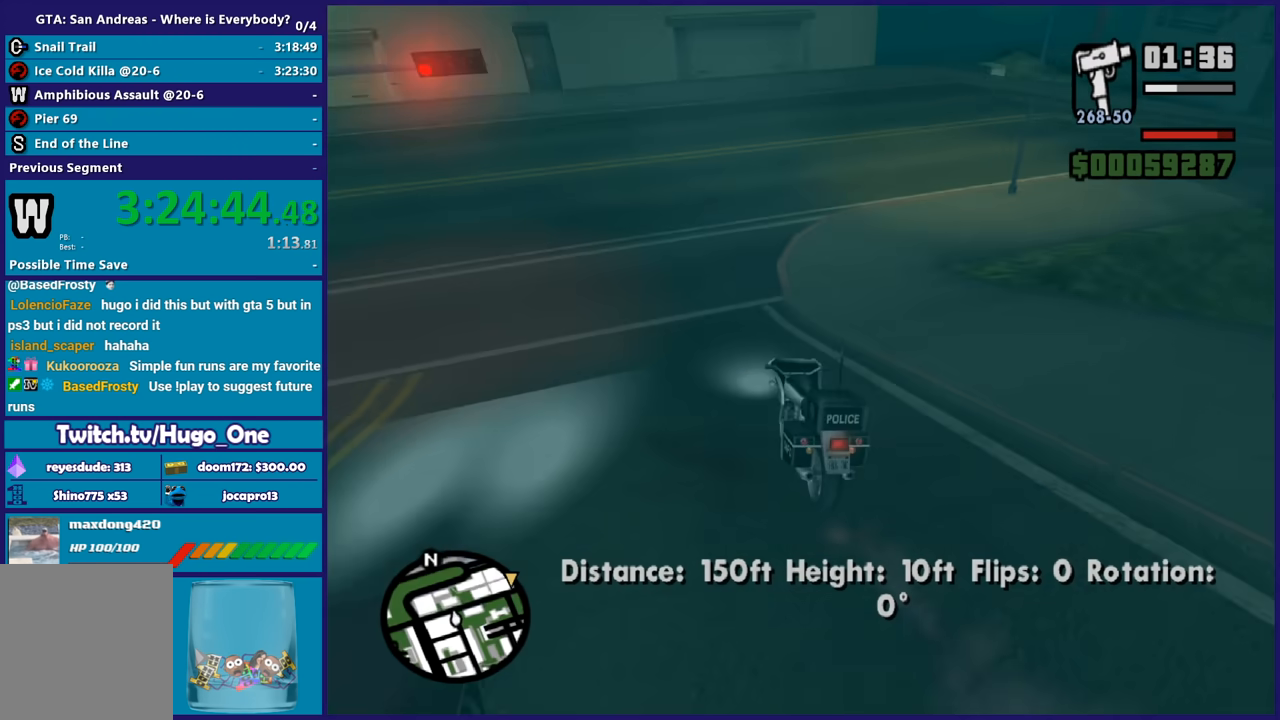
{"buttons": [], "left_stick": "right", "right_stick": "right", "button_events": [[300, "A", "up"]]}
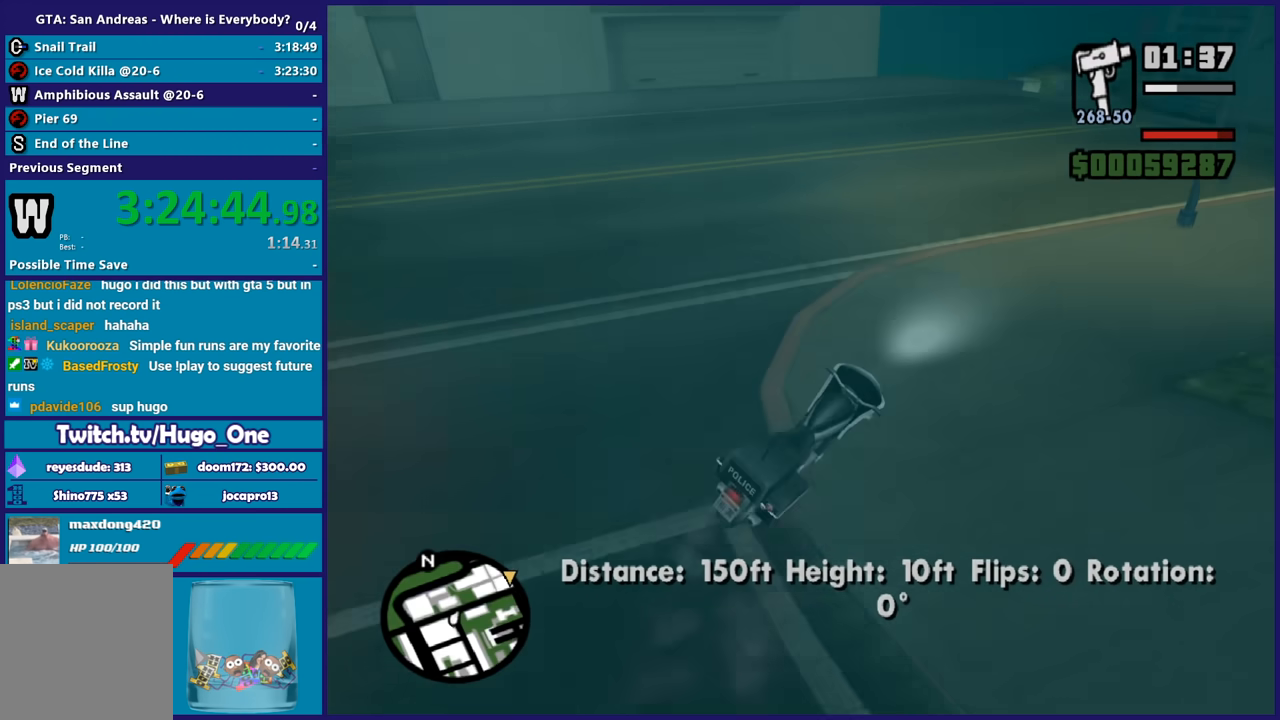
{"buttons": [], "left_stick": "left", "right_stick": "center", "button_events": [[134, "R2", "down"], [501, "R2", "up"]]}